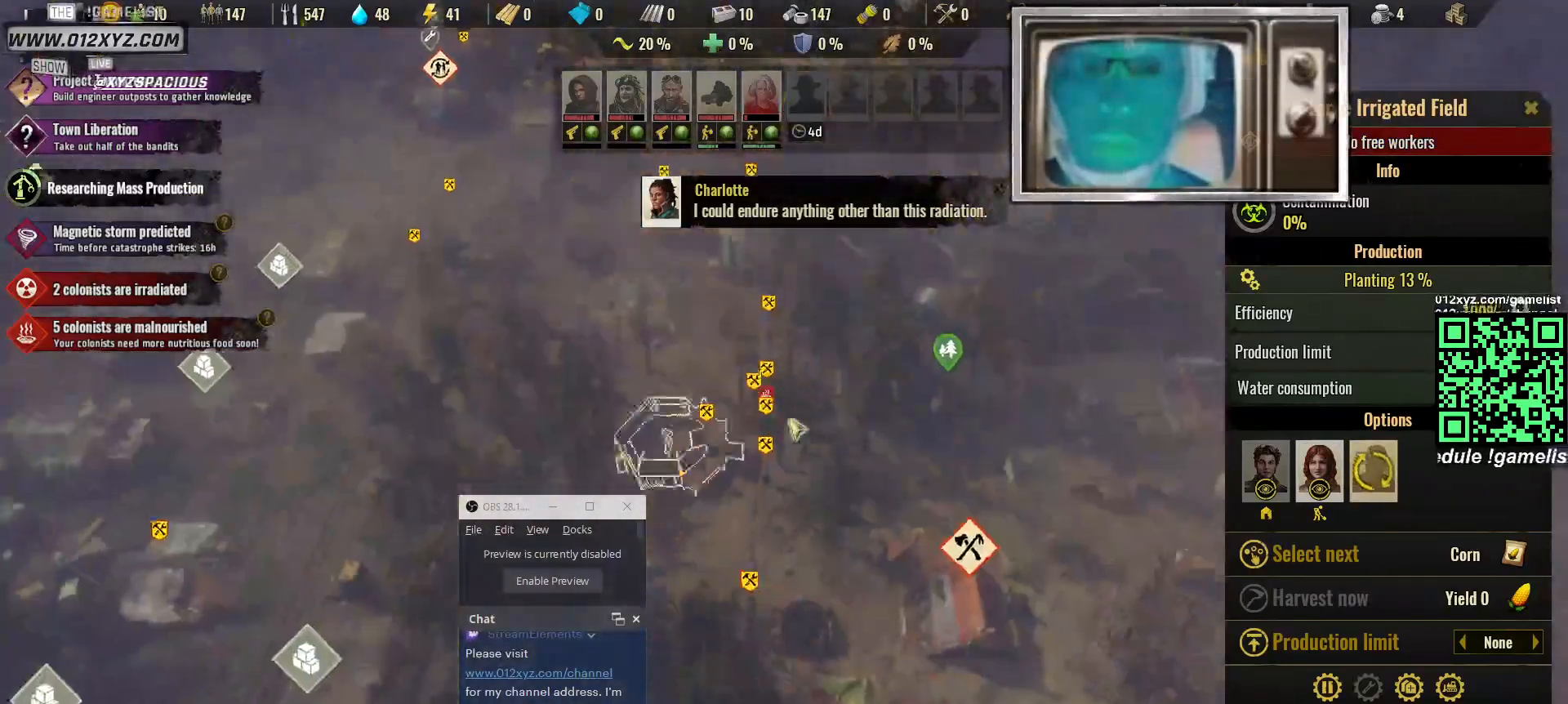
Gameplay with keyboard and mouse; each line is a JSON object with the keys and mouse buttons held at the frame after it. "events" lists presses ("down") and releases ("up") of "1", "2", "3", "4", "5", "a", "alt", "b", "c", "ctrl", "d", "e", "f", "g", "q", "r", "s", "shift", "space", "t", "tab", "v", "w", "x", "z", "mouse_left", "mouse_right", "mouse_mb4" and "mouse_mb5" between this image and that frame as [ms after this image, input, new state], when the widget could be followed in between. "mouse_left", "mouse_right", "mouse_mb4", "mouse_mb5" = the "left", "right", "mb4", "mb5" buttons of the "mouse" list. No other keys are recorded. Not read: mouse_move mouse_wheel.
{"keys": [], "mouse": [], "events": []}
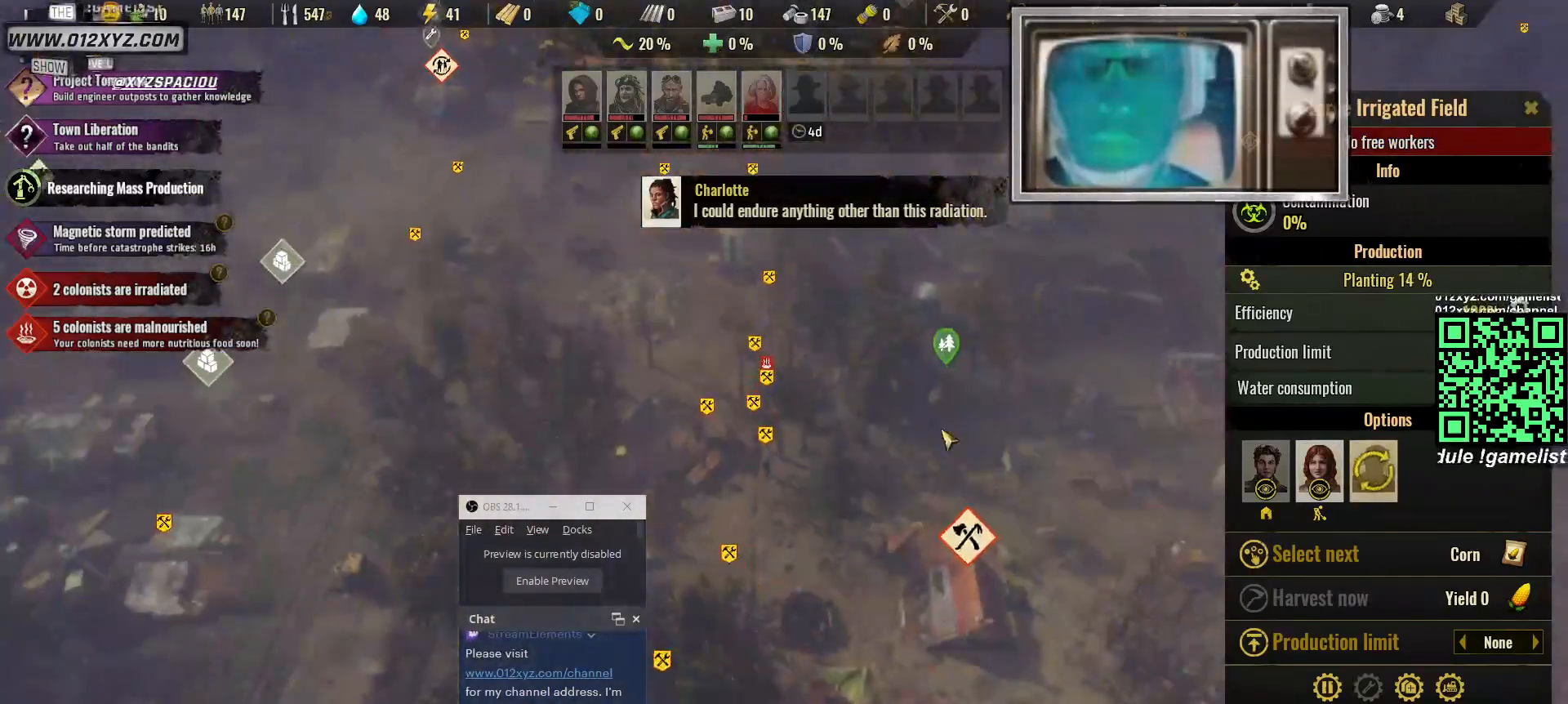
{"keys": [], "mouse": [], "events": []}
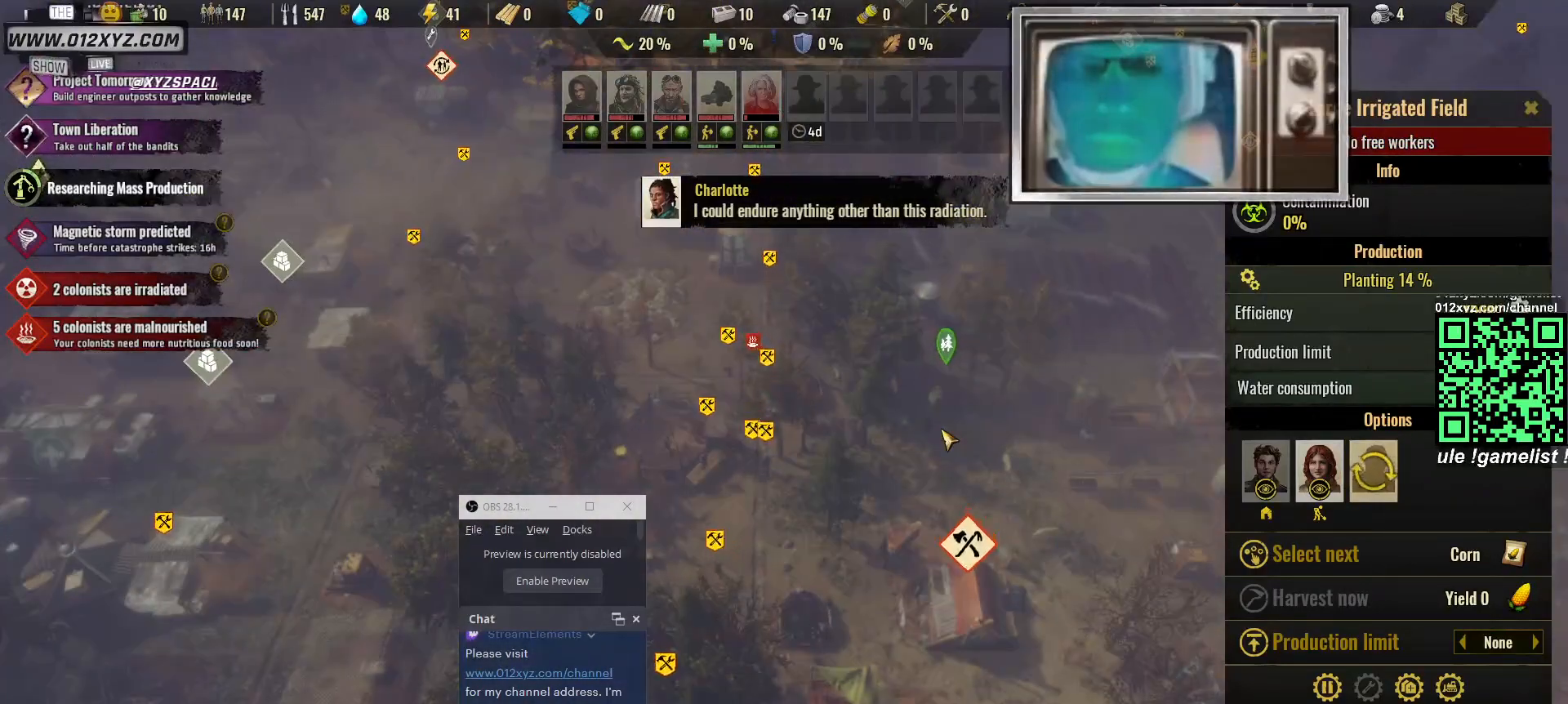
{"keys": [], "mouse": [], "events": []}
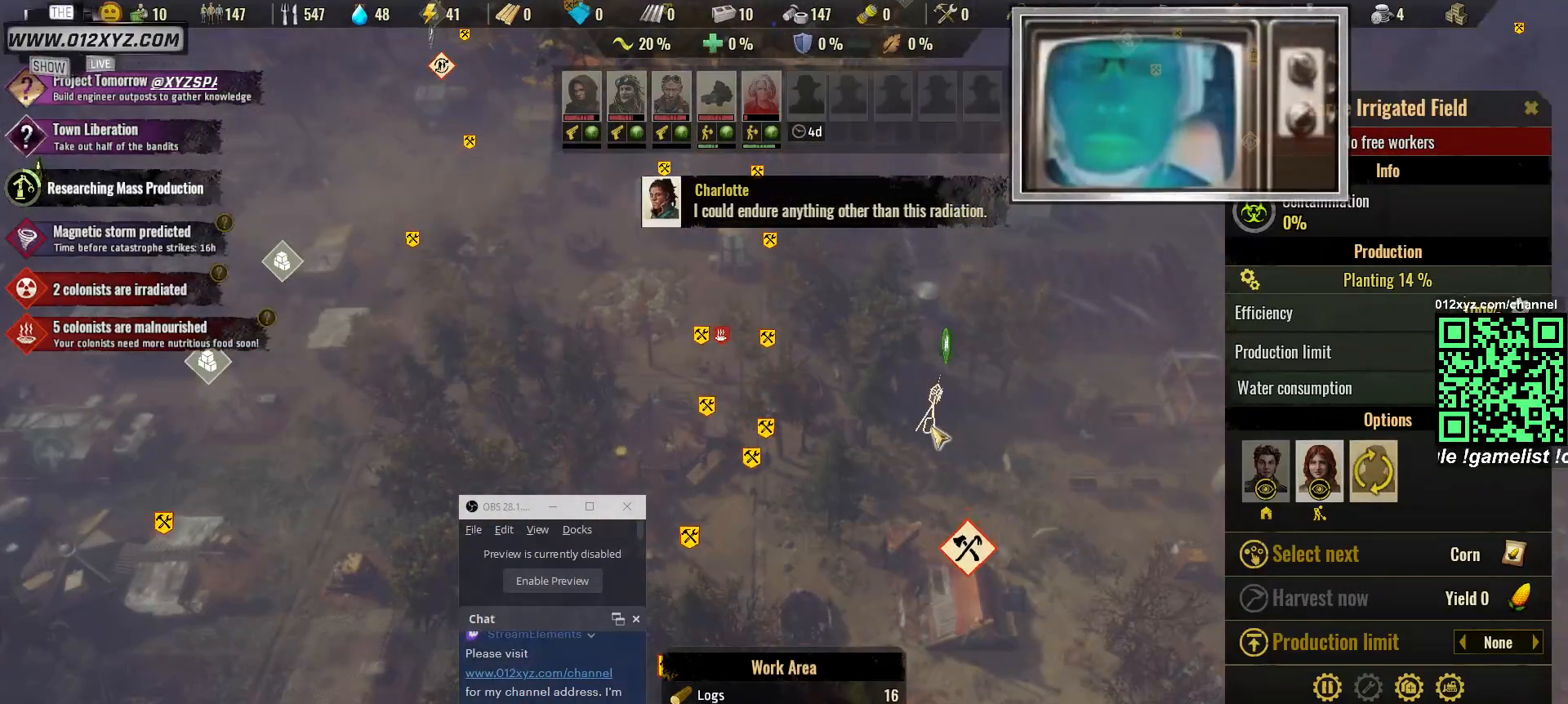
{"keys": [], "mouse": [], "events": [[100, "mouse_left", "down"], [233, "mouse_left", "up"]]}
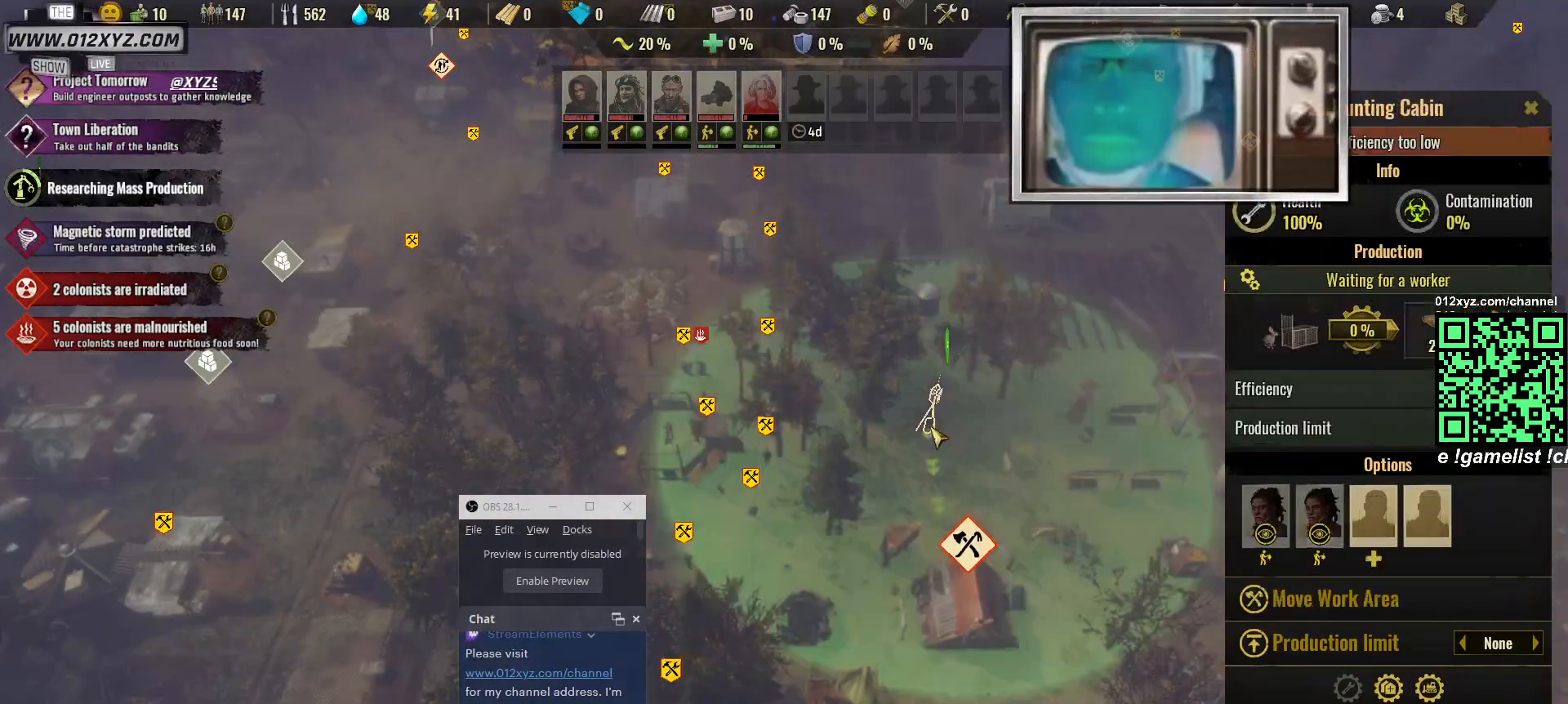
{"keys": [], "mouse": [], "events": []}
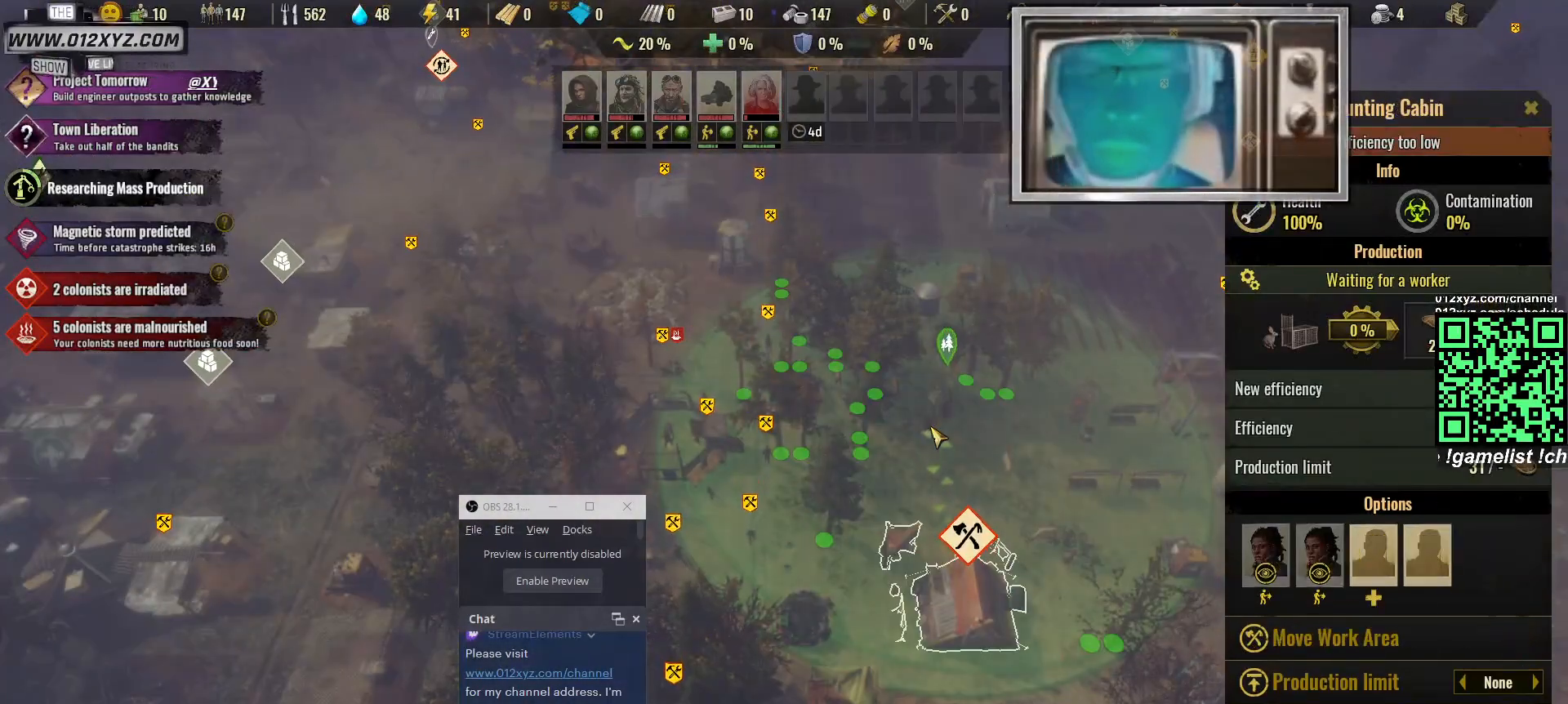
{"keys": ["d", "f", "s"], "mouse": [], "events": [[367, "d", "down"], [367, "f", "down"], [467, "s", "down"]]}
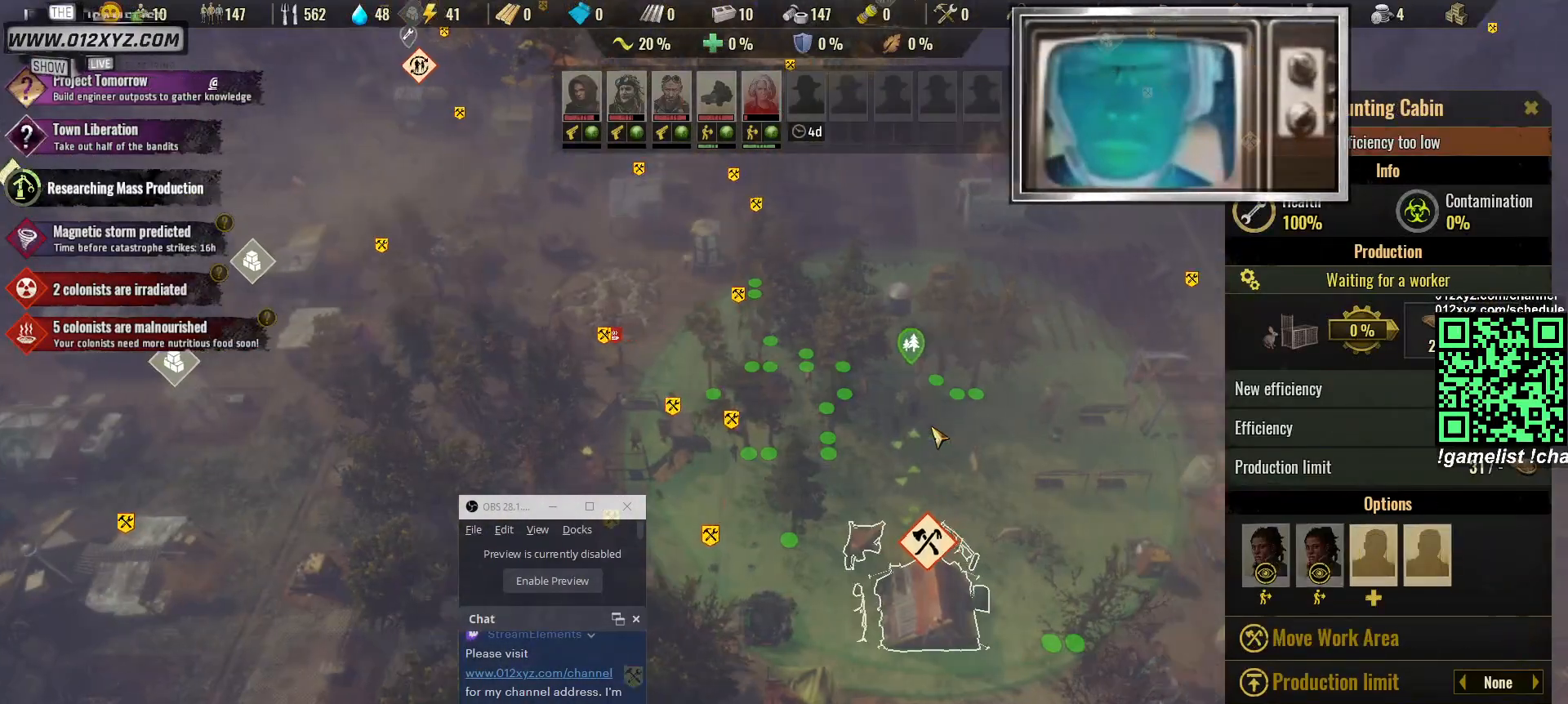
{"keys": [], "mouse": [], "events": [[33, "d", "up"], [33, "f", "up"], [133, "s", "up"]]}
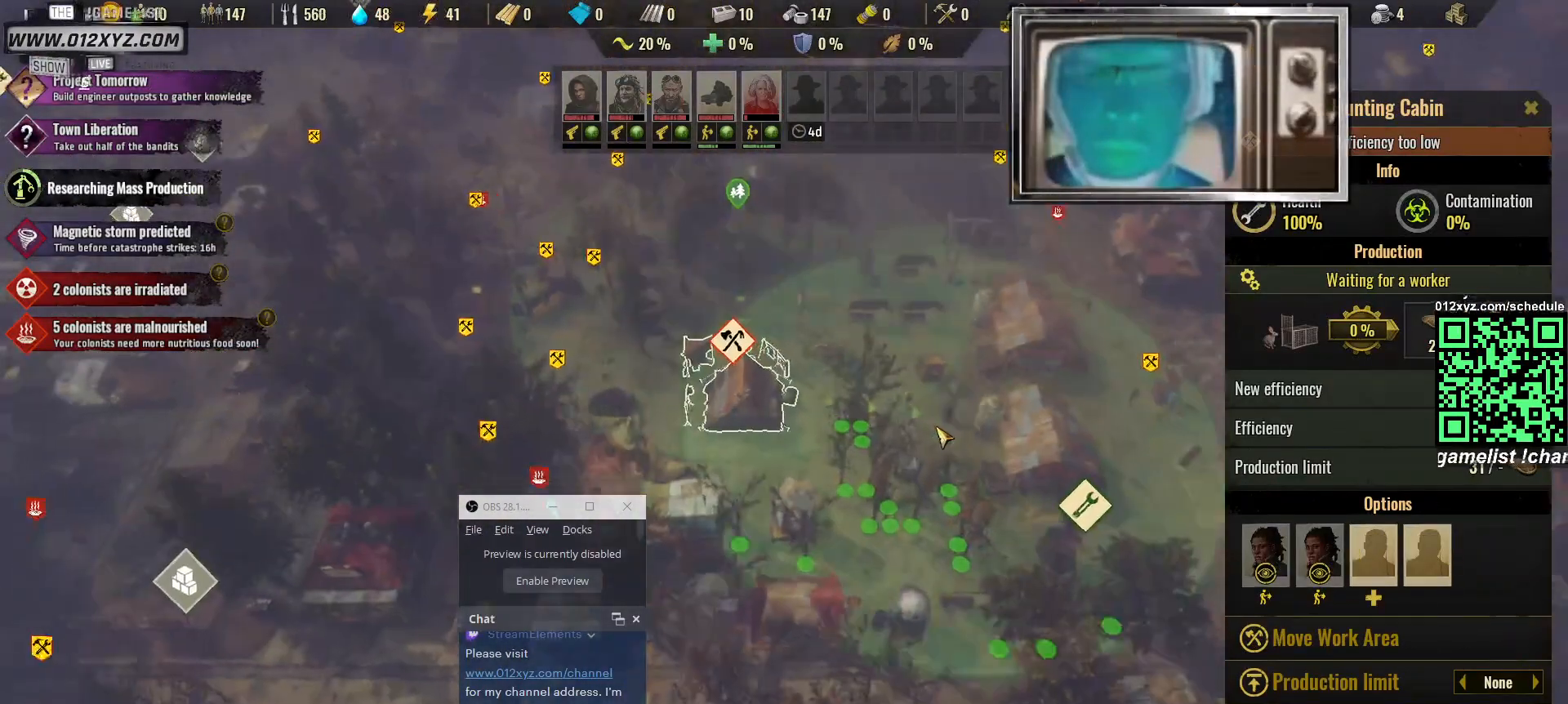
{"keys": [], "mouse": [], "events": [[233, "w", "down"], [400, "w", "up"]]}
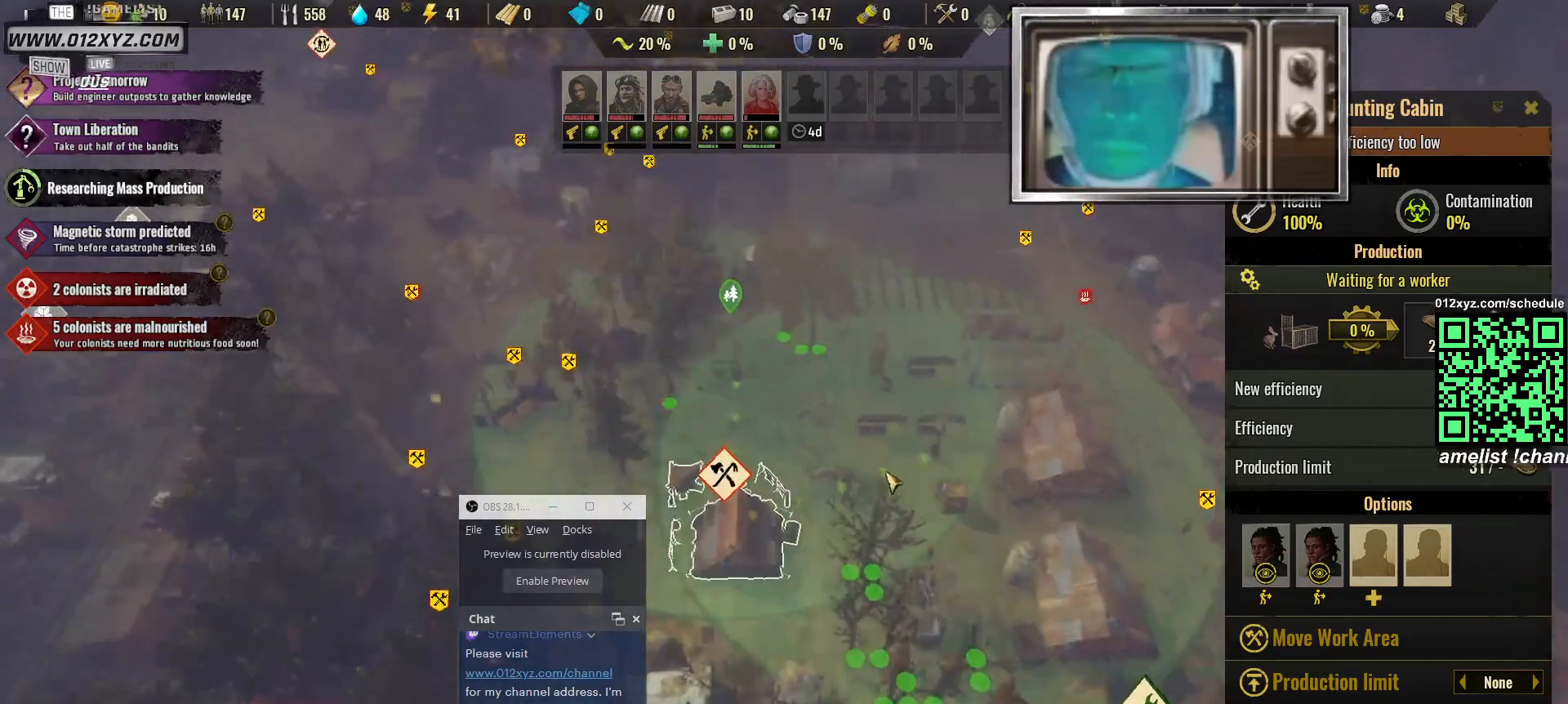
{"keys": [], "mouse": [], "events": []}
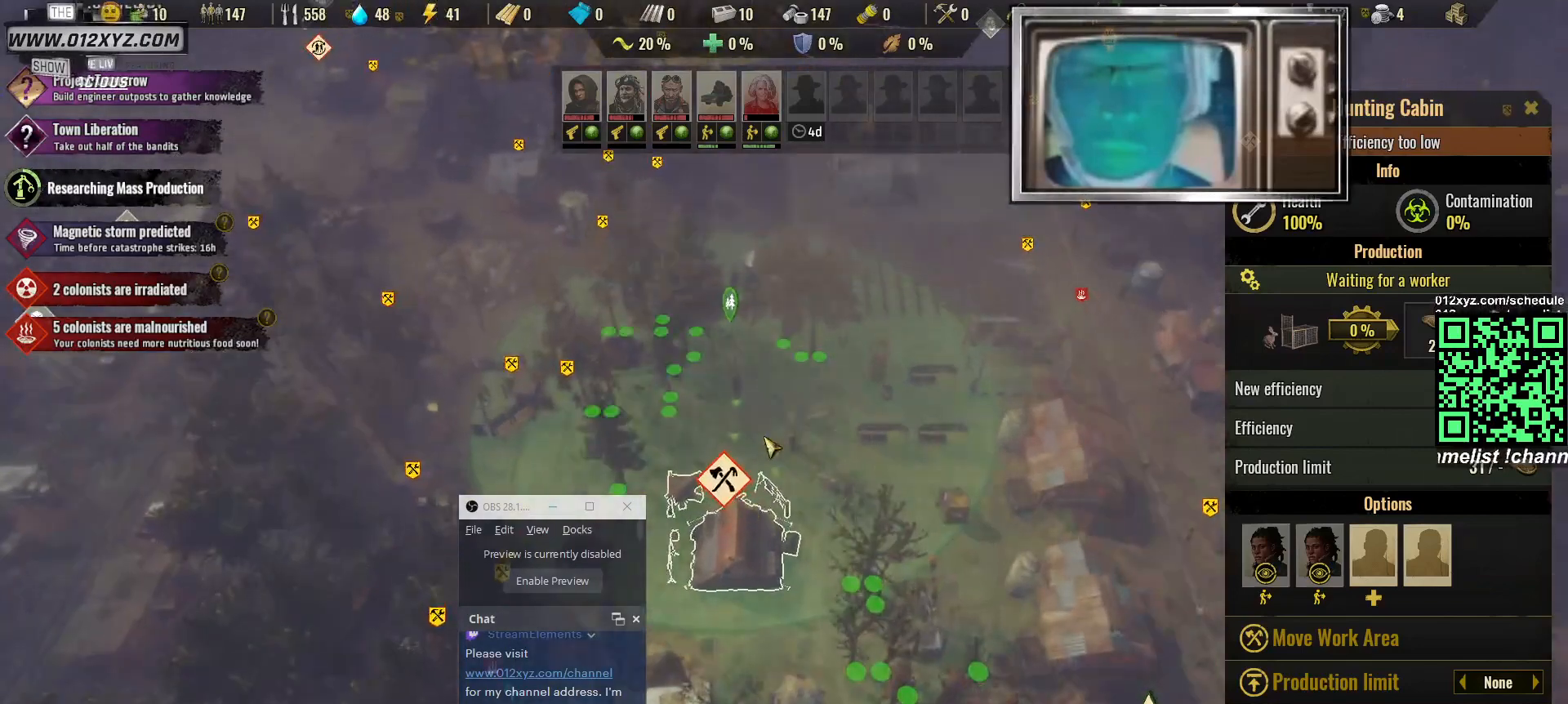
{"keys": [], "mouse": [], "events": [[333, "mouse_left", "down"], [433, "mouse_left", "up"]]}
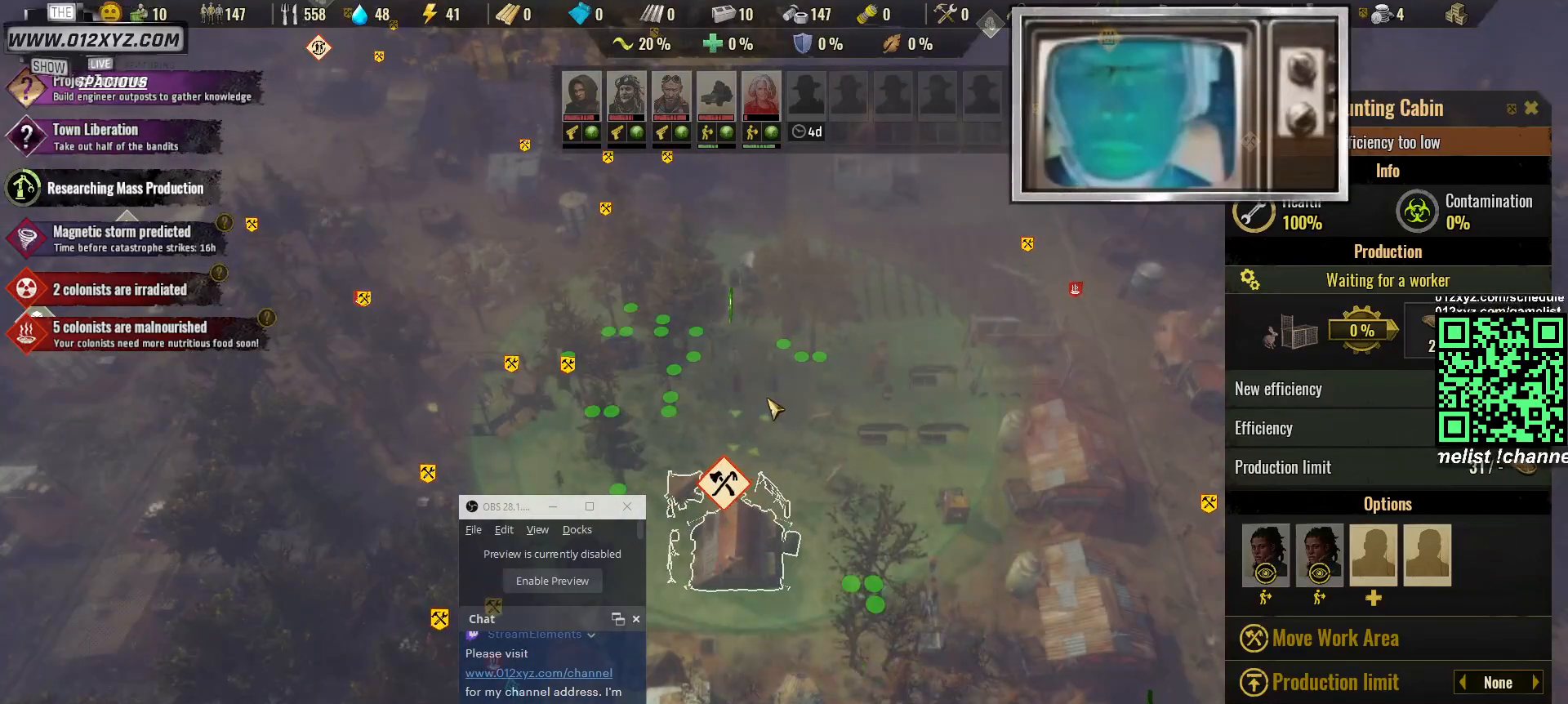
{"keys": [], "mouse": [], "events": []}
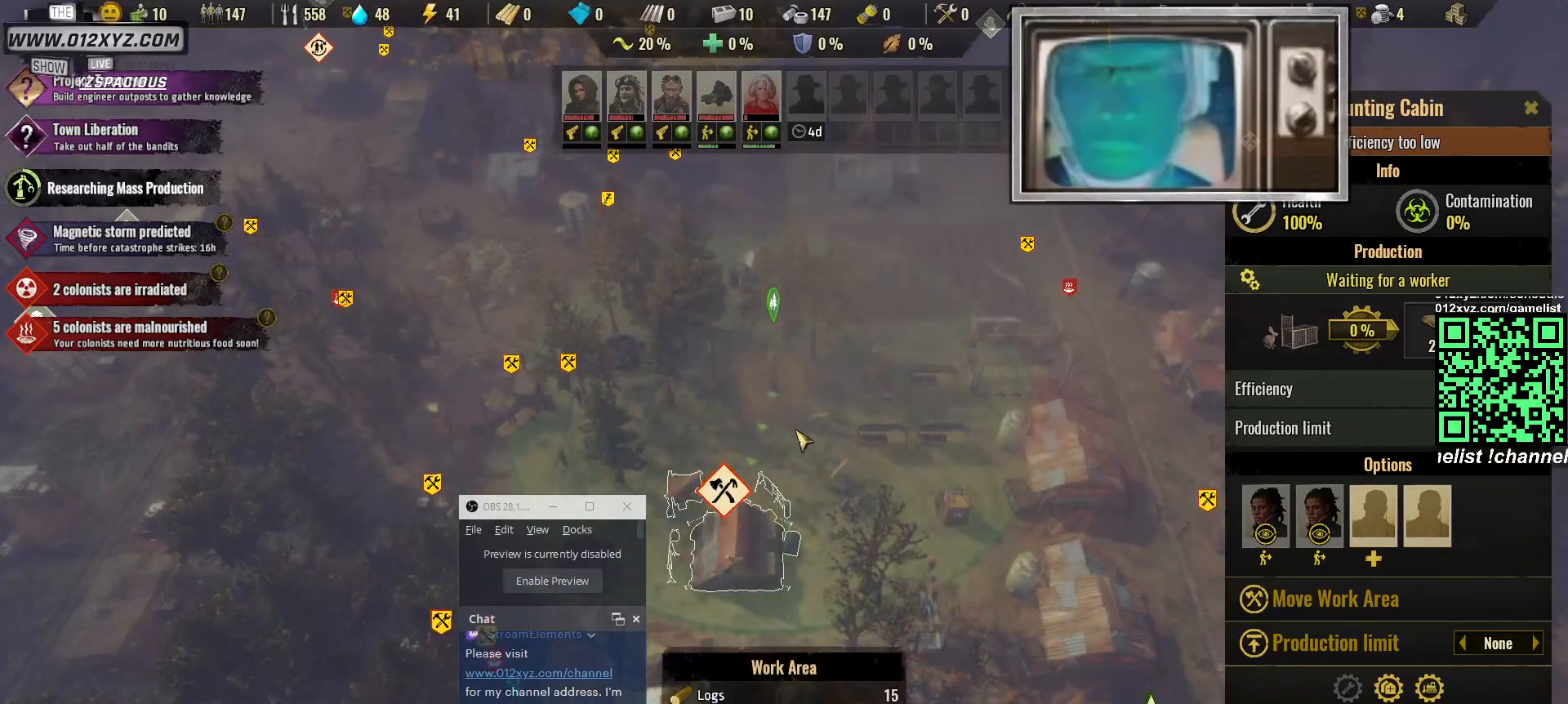
{"keys": [], "mouse": [], "events": []}
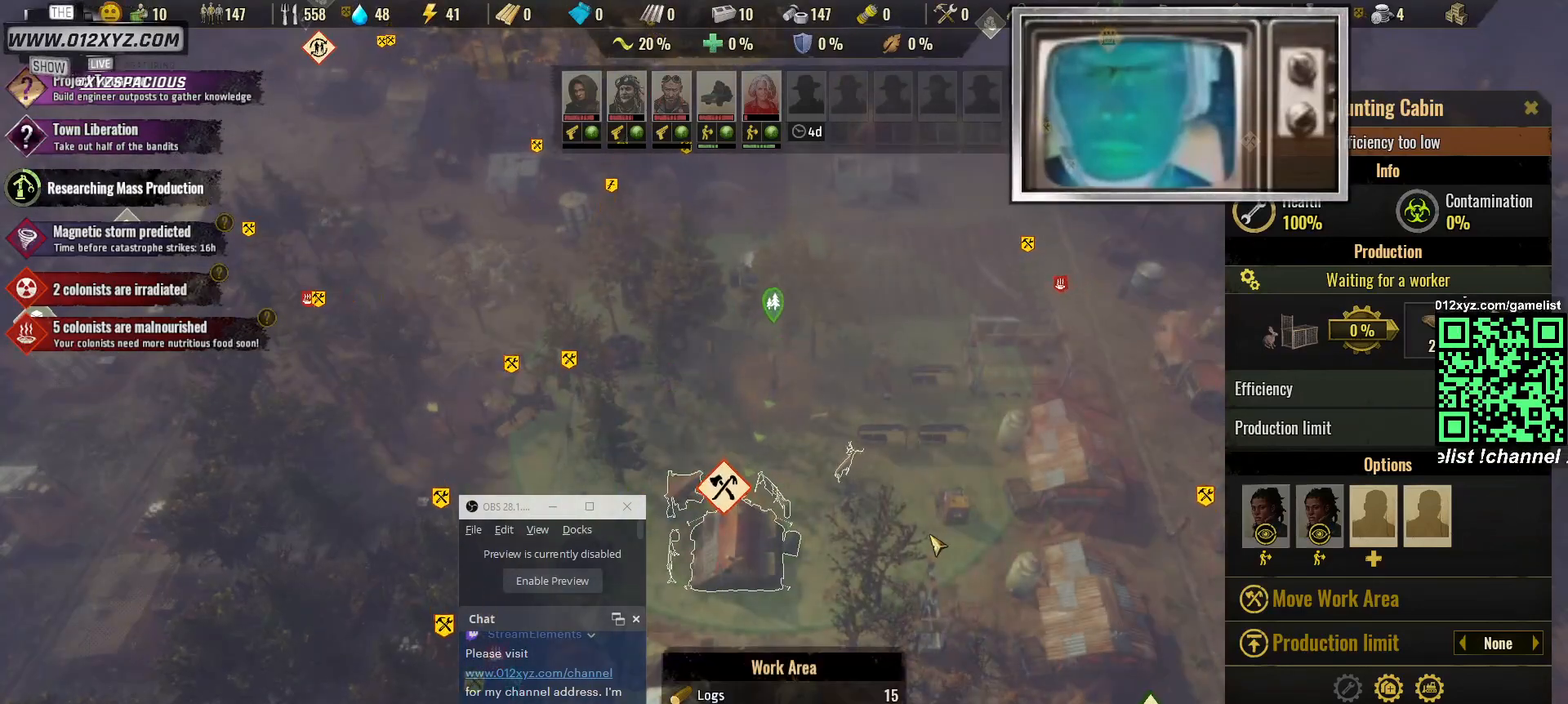
{"keys": [], "mouse": [], "events": []}
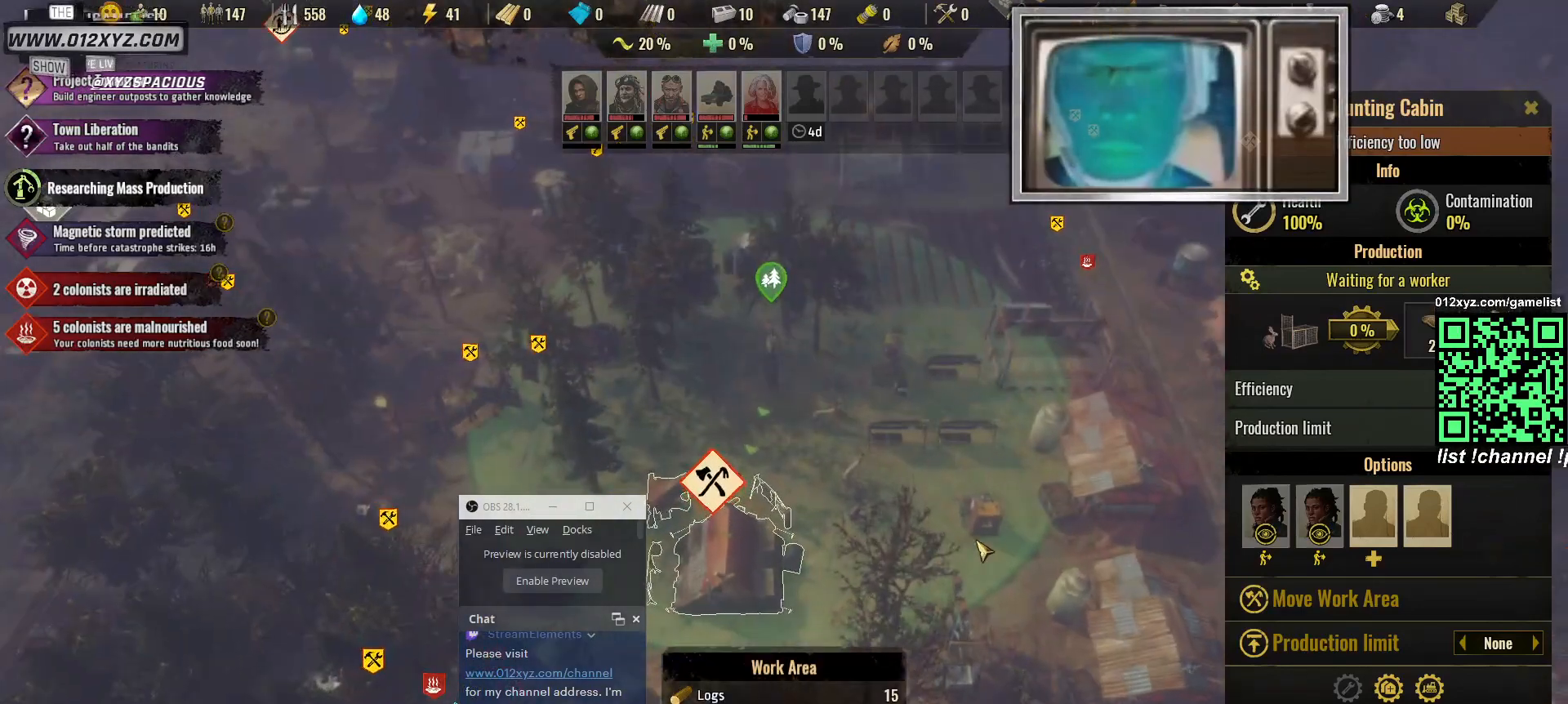
{"keys": [], "mouse": [], "events": [[100, "mouse_left", "down"], [167, "mouse_left", "up"]]}
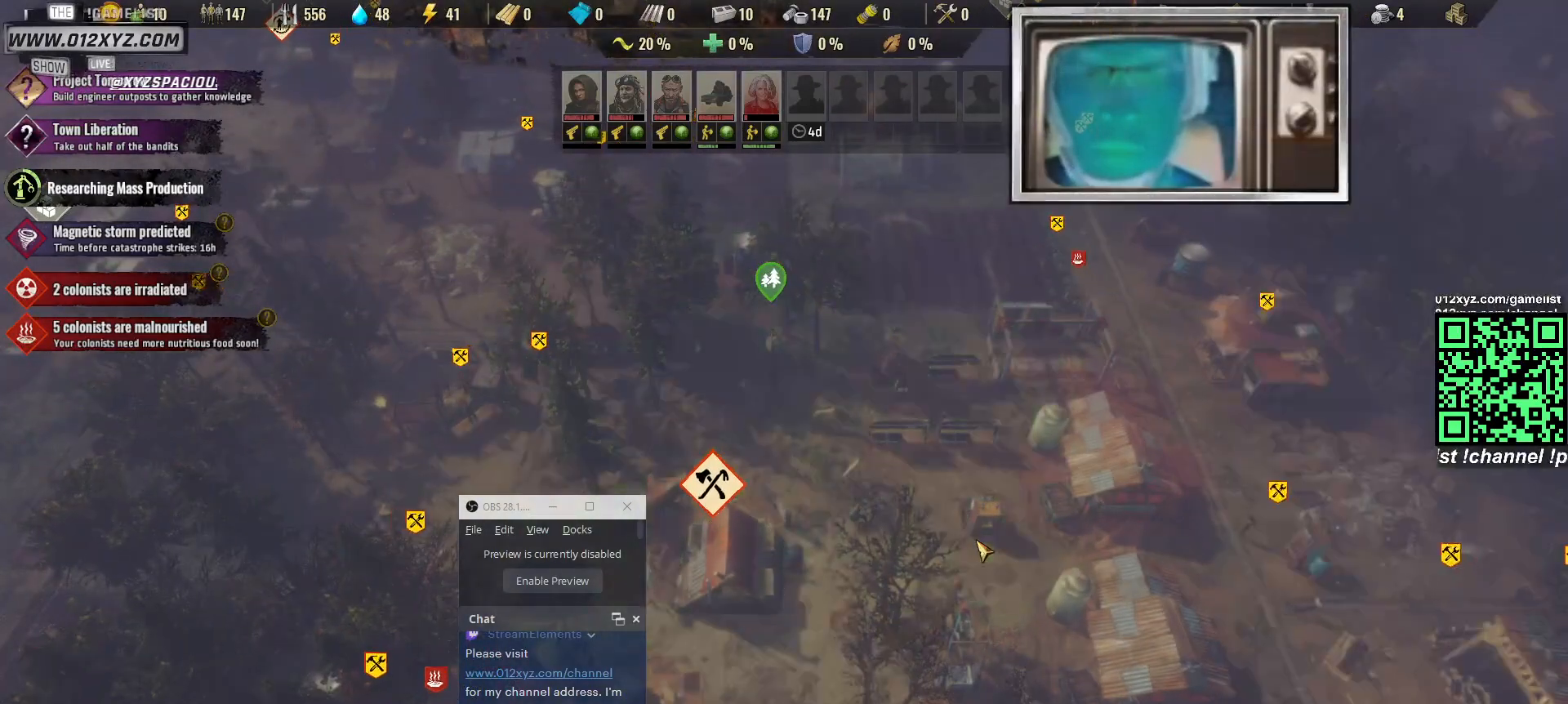
{"keys": [], "mouse": [], "events": []}
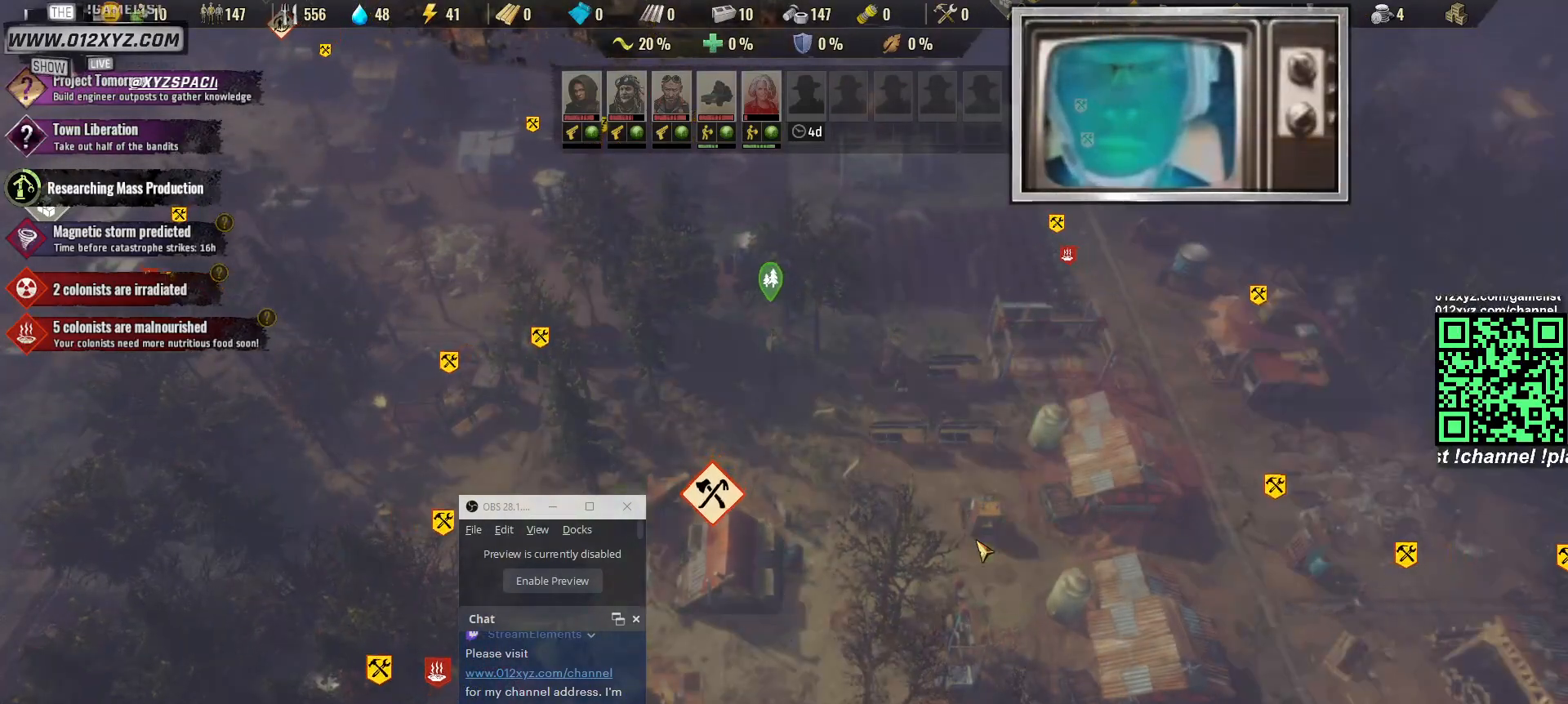
{"keys": [], "mouse": ["left"], "events": [[500, "mouse_left", "down"]]}
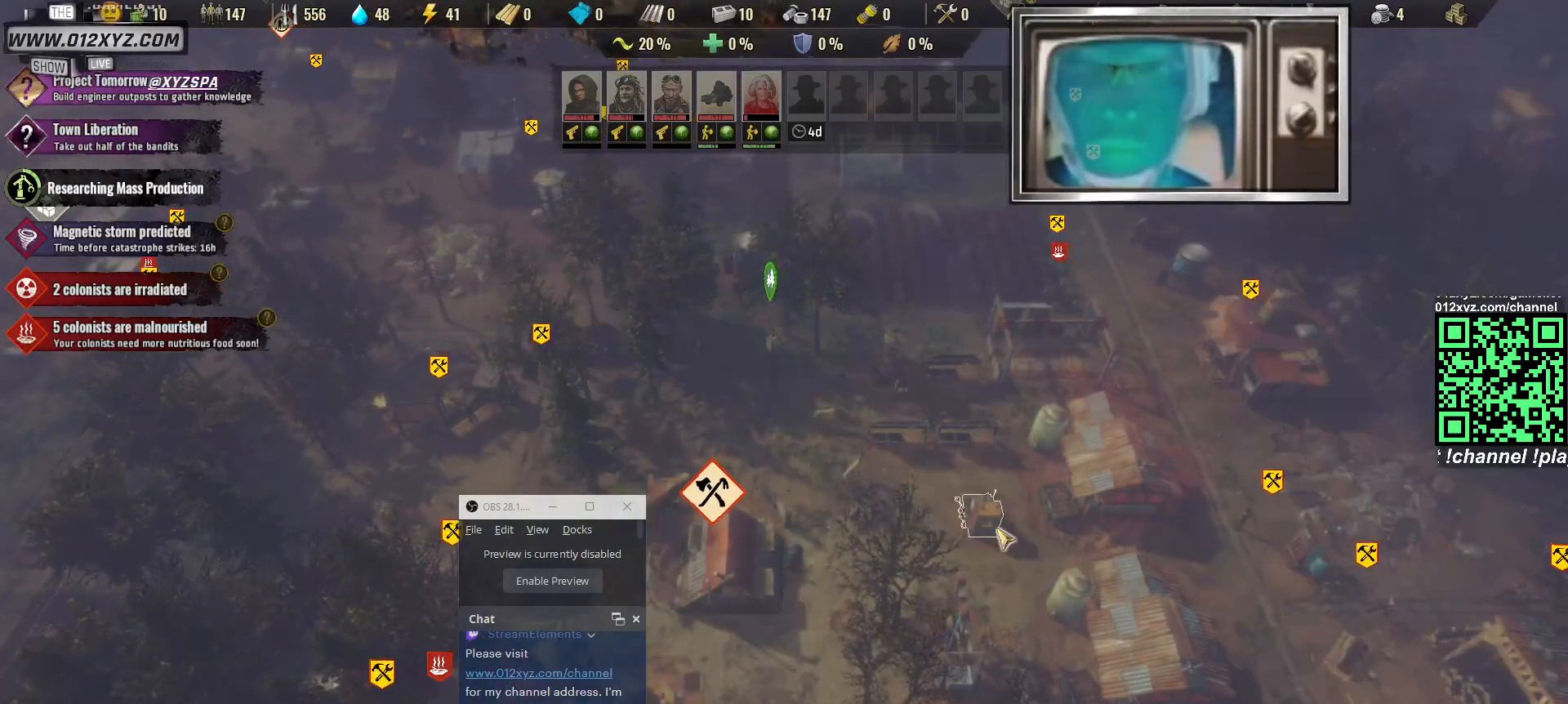
{"keys": [], "mouse": [], "events": [[67, "mouse_left", "up"]]}
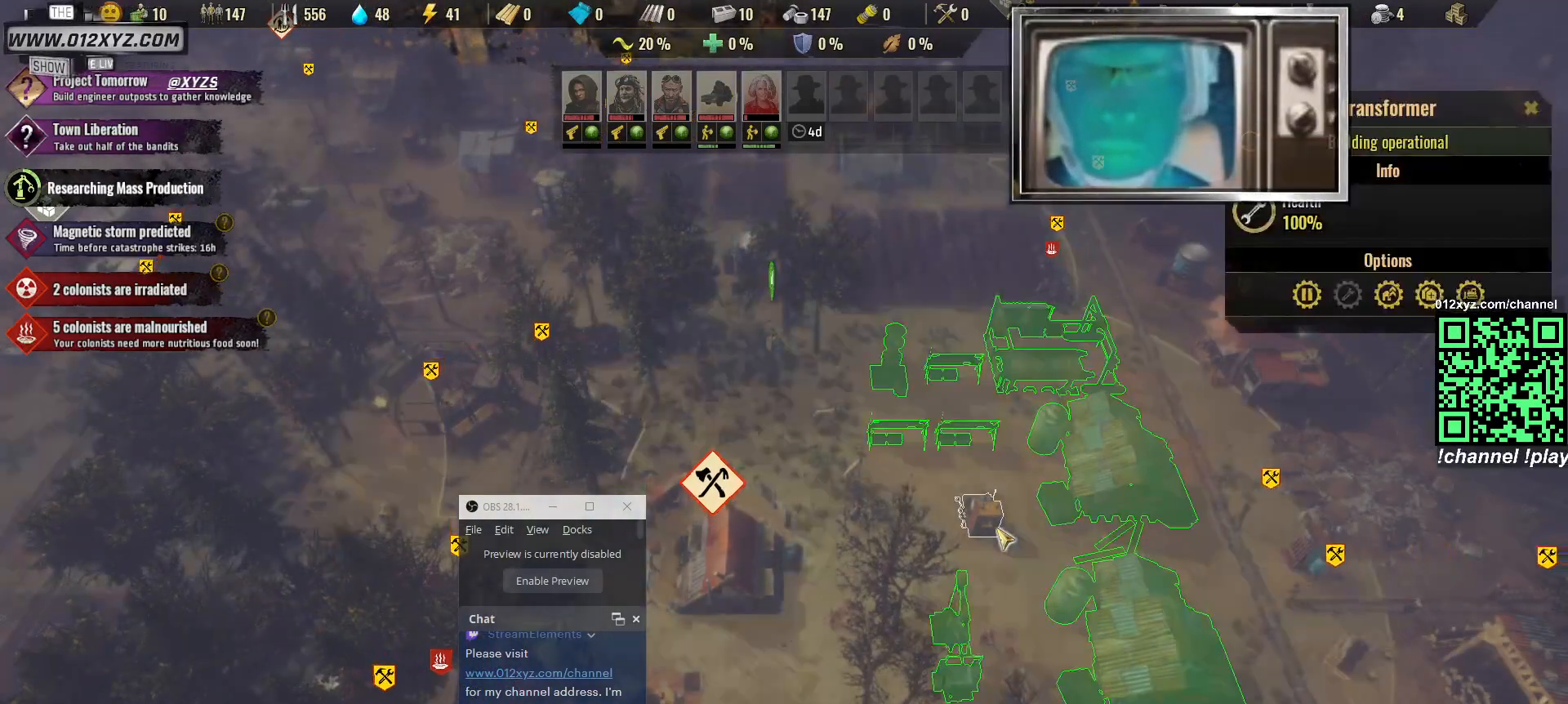
{"keys": [], "mouse": []}
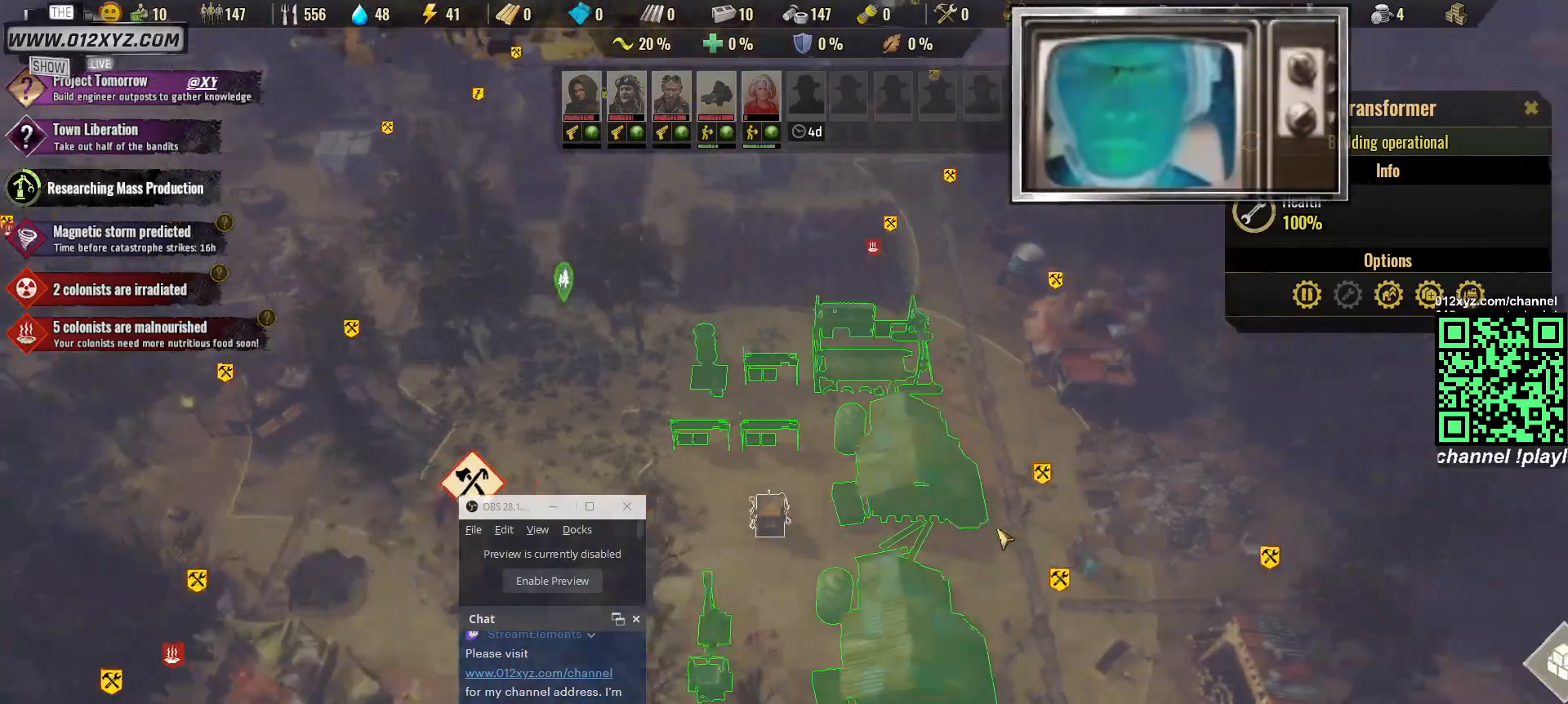
{"keys": ["s"], "mouse": [], "events": [[367, "s", "down"]]}
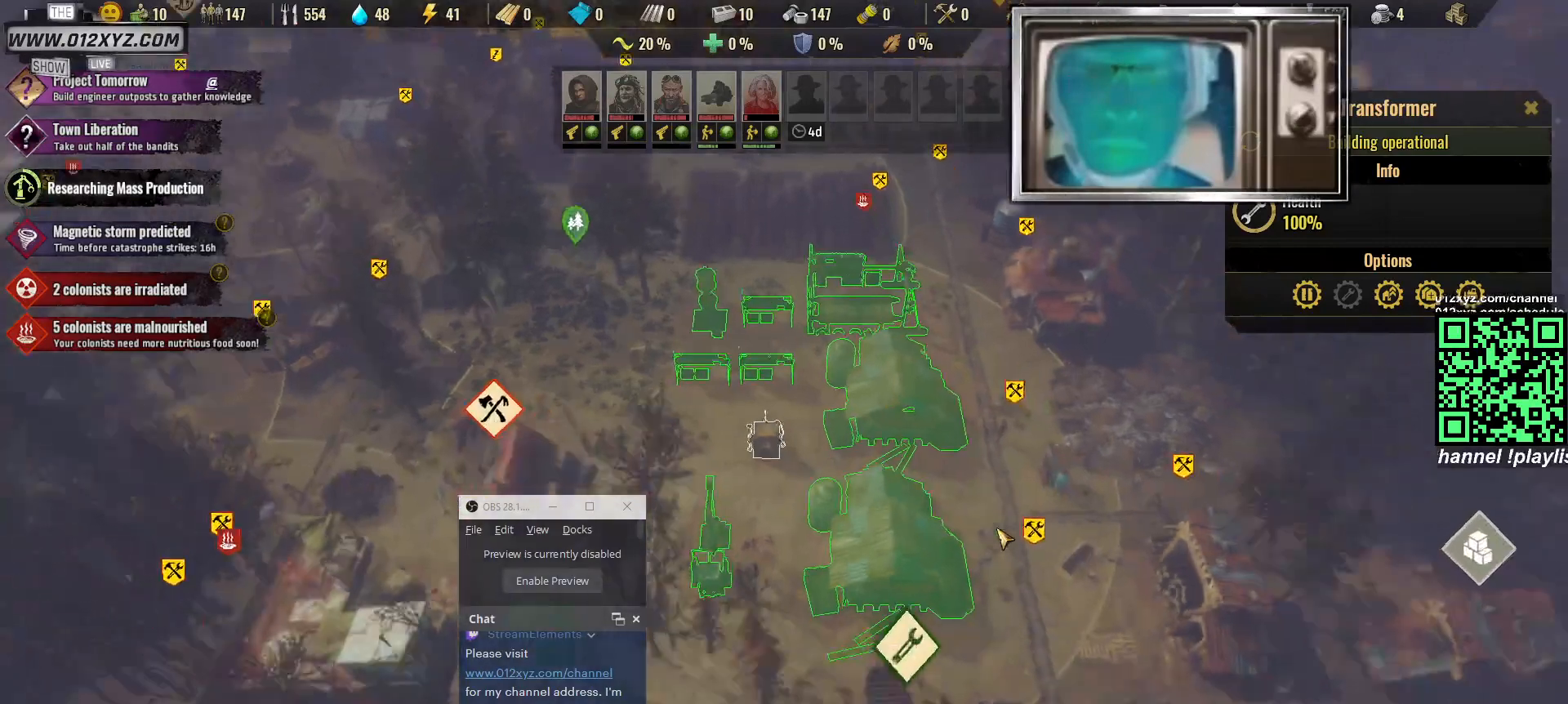
{"keys": [], "mouse": [], "events": [[167, "s", "up"]]}
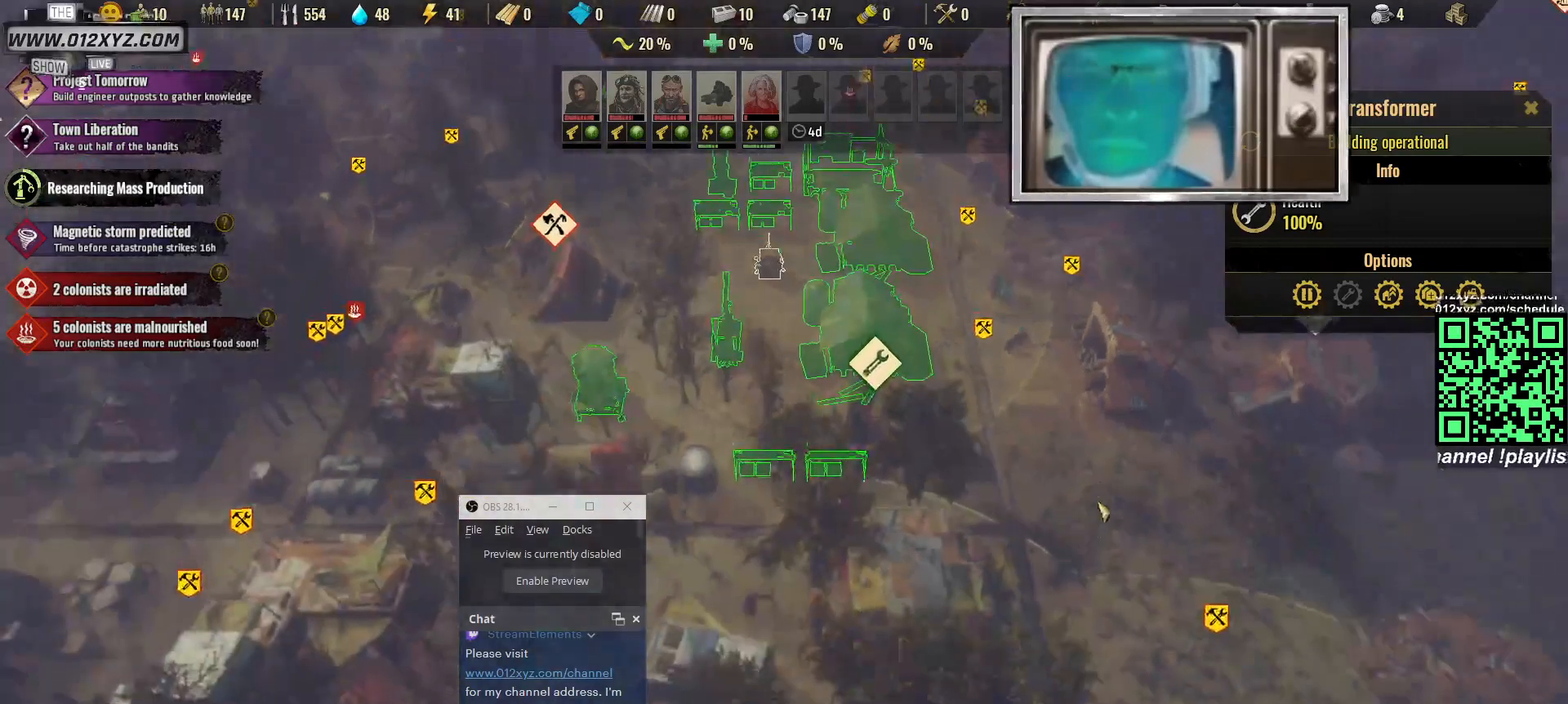
{"keys": [], "mouse": [], "events": []}
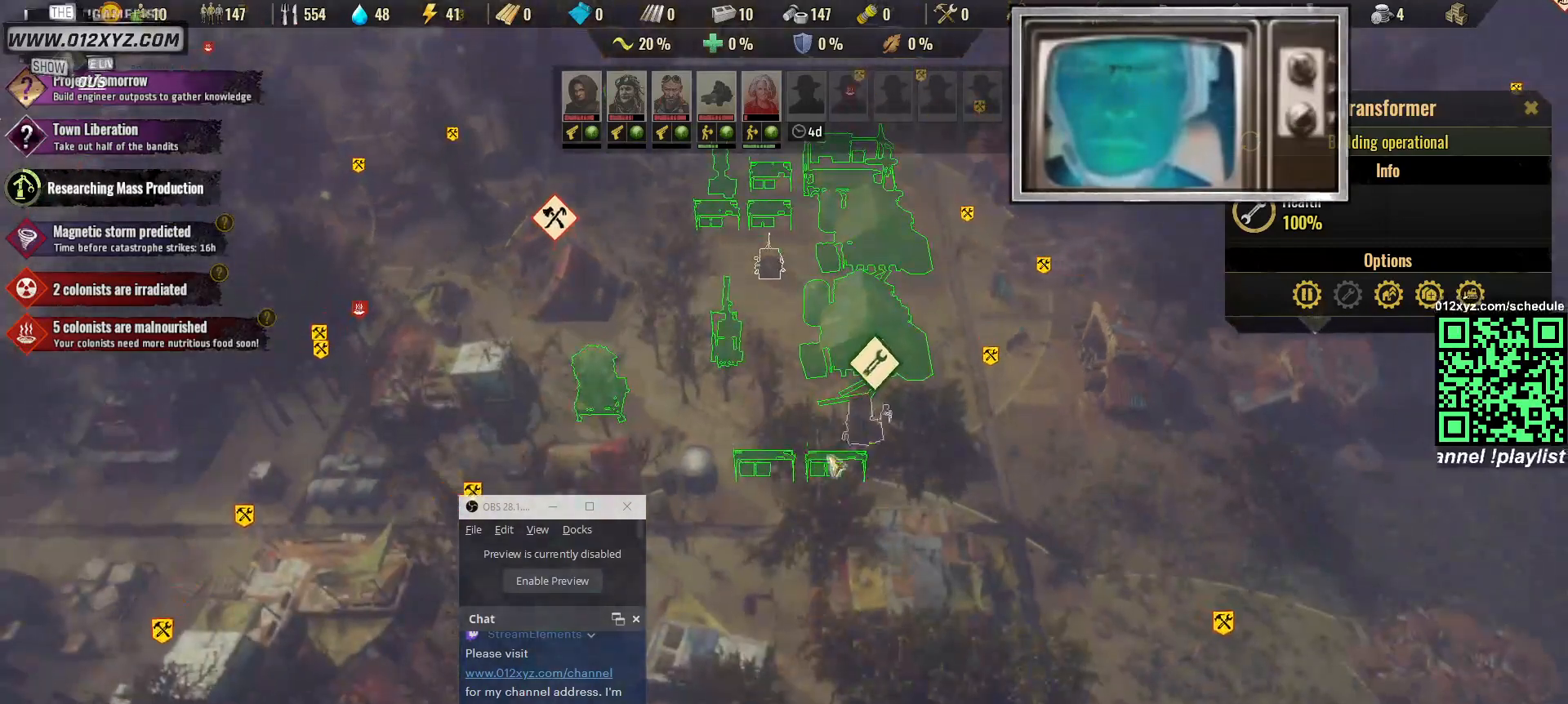
{"keys": [], "mouse": [], "events": []}
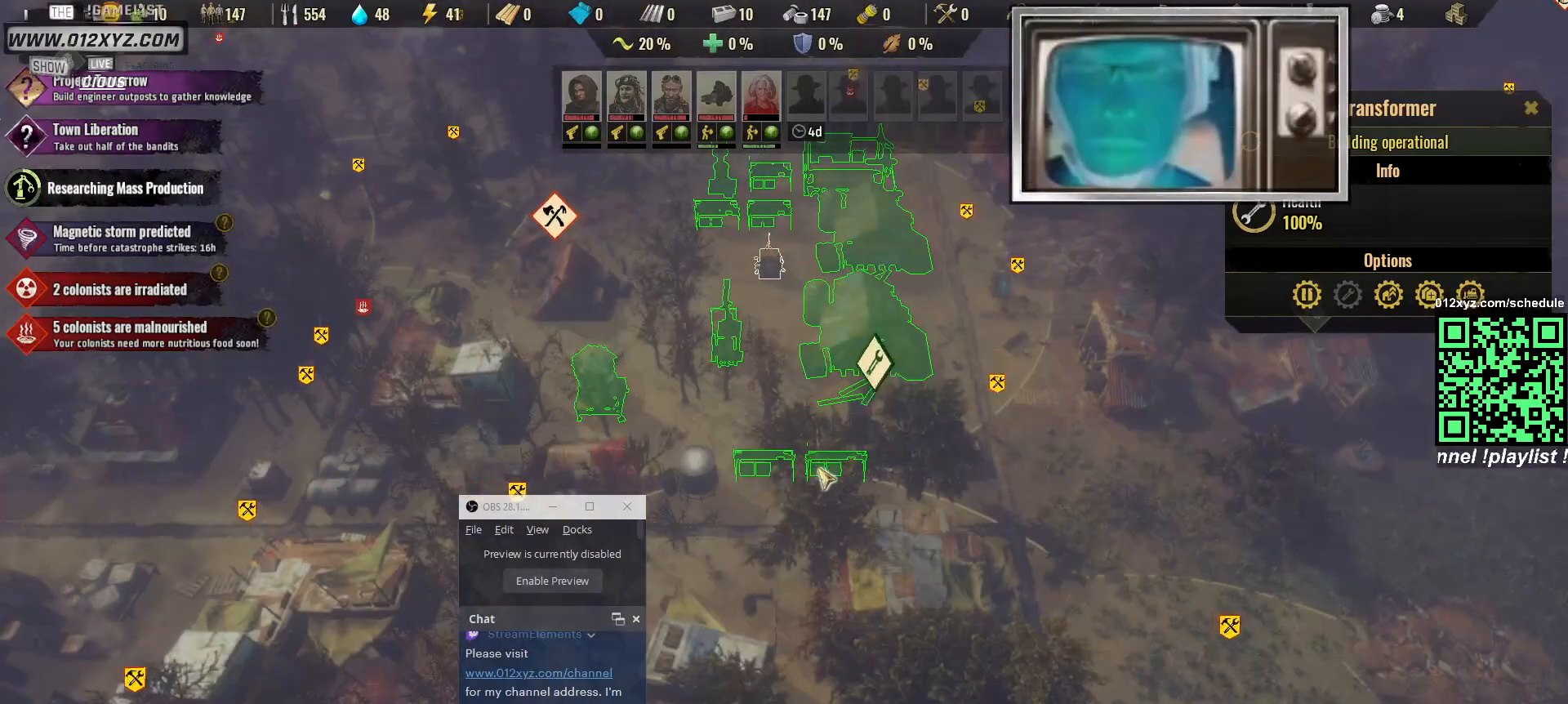
{"keys": [], "mouse": [], "events": []}
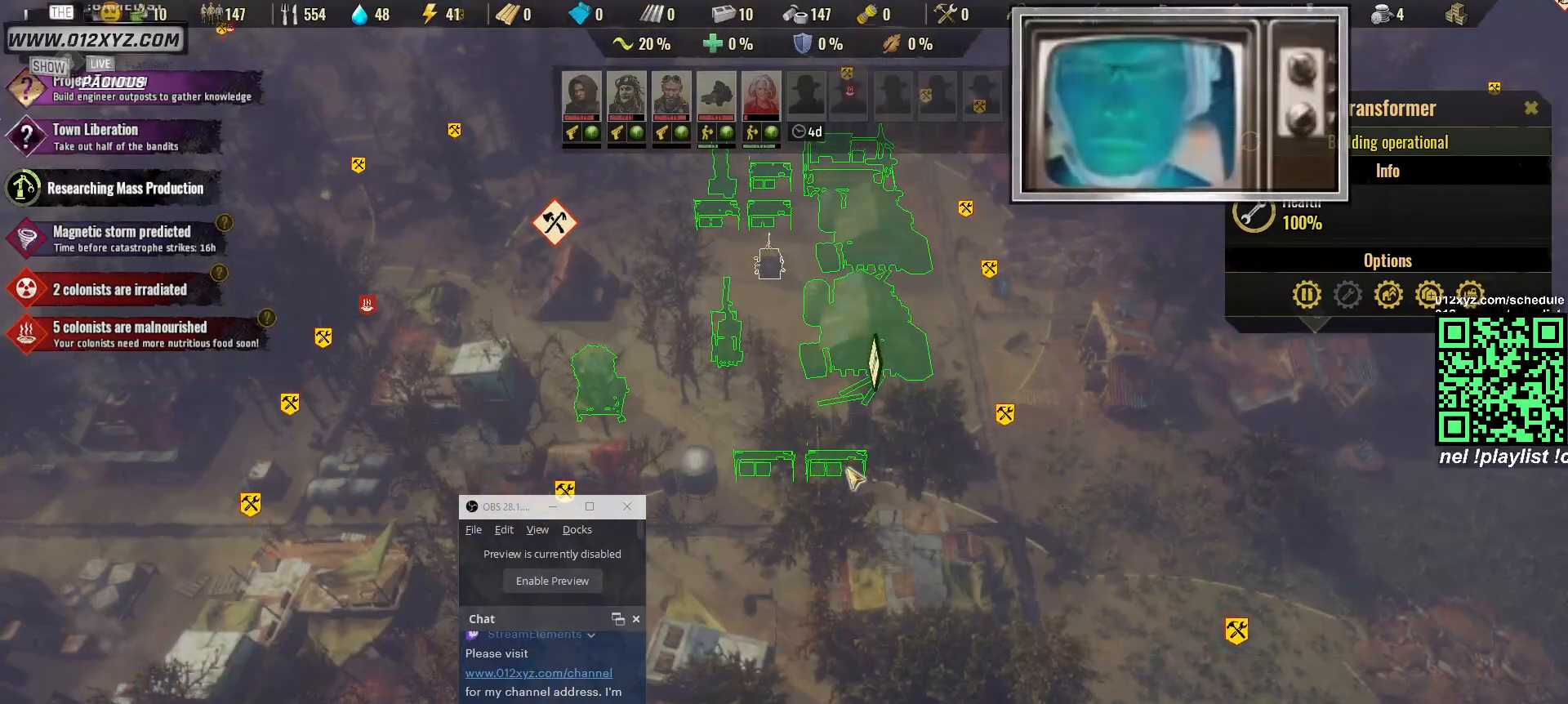
{"keys": [], "mouse": [], "events": []}
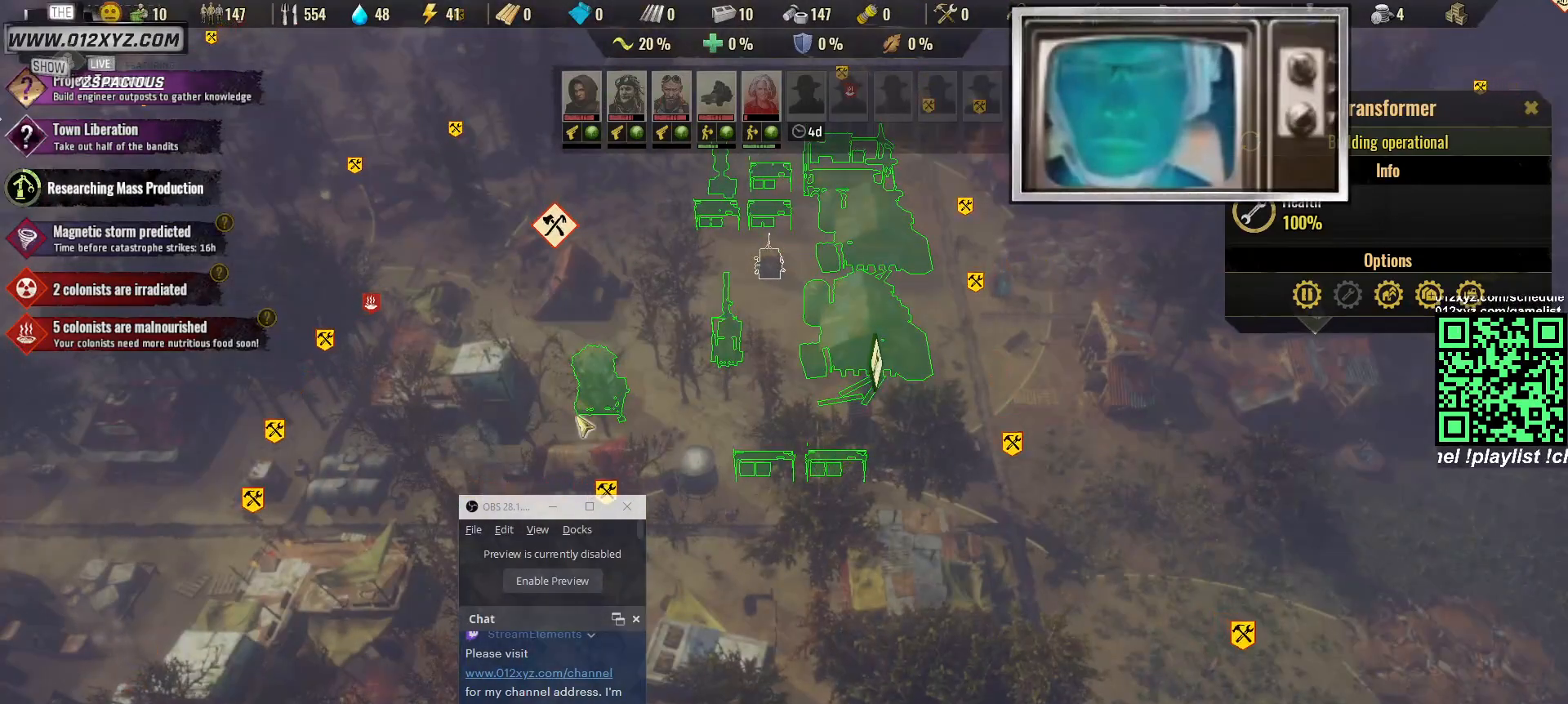
{"keys": [], "mouse": [], "events": [[400, "mouse_left", "down"], [500, "mouse_left", "up"]]}
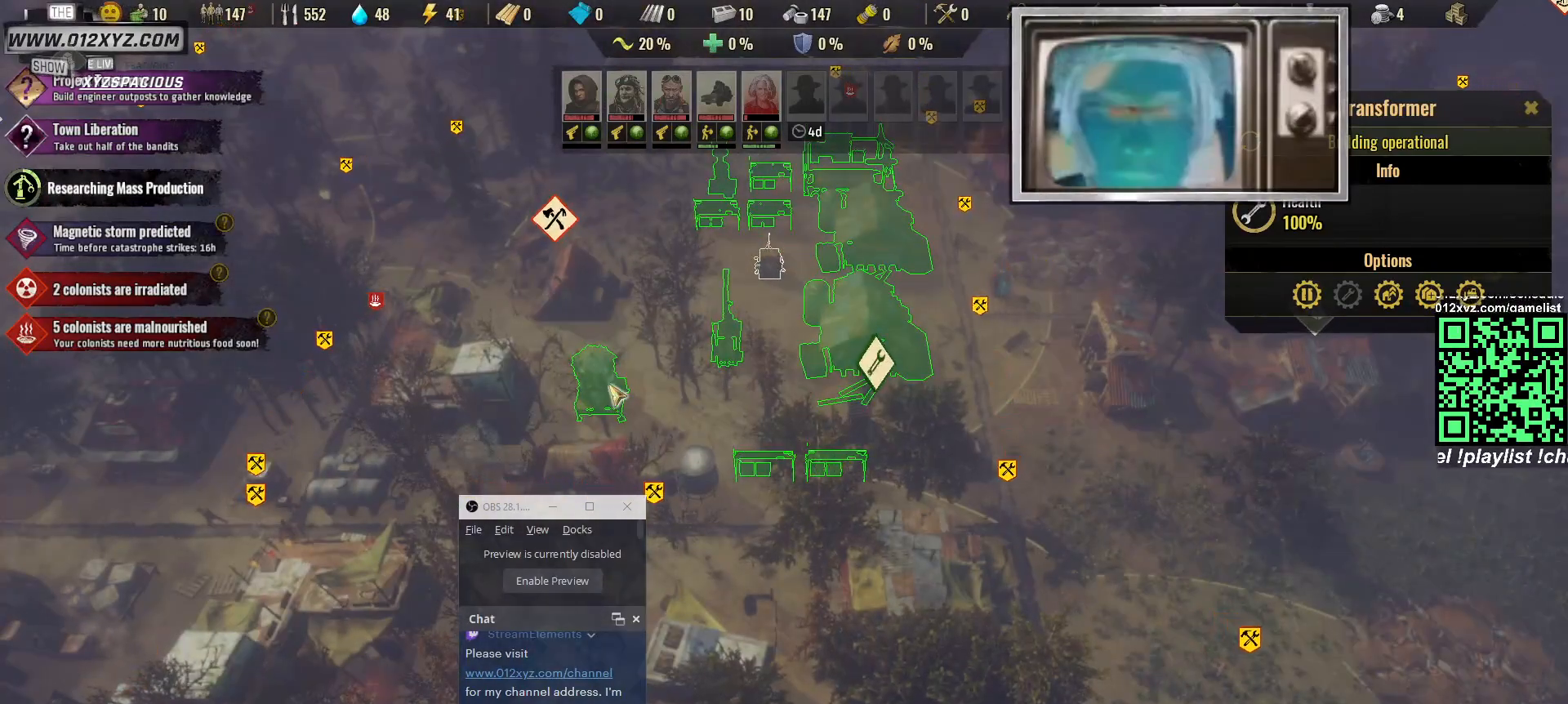
{"keys": ["d", "f"], "mouse": [], "events": [[400, "d", "down"], [400, "f", "down"]]}
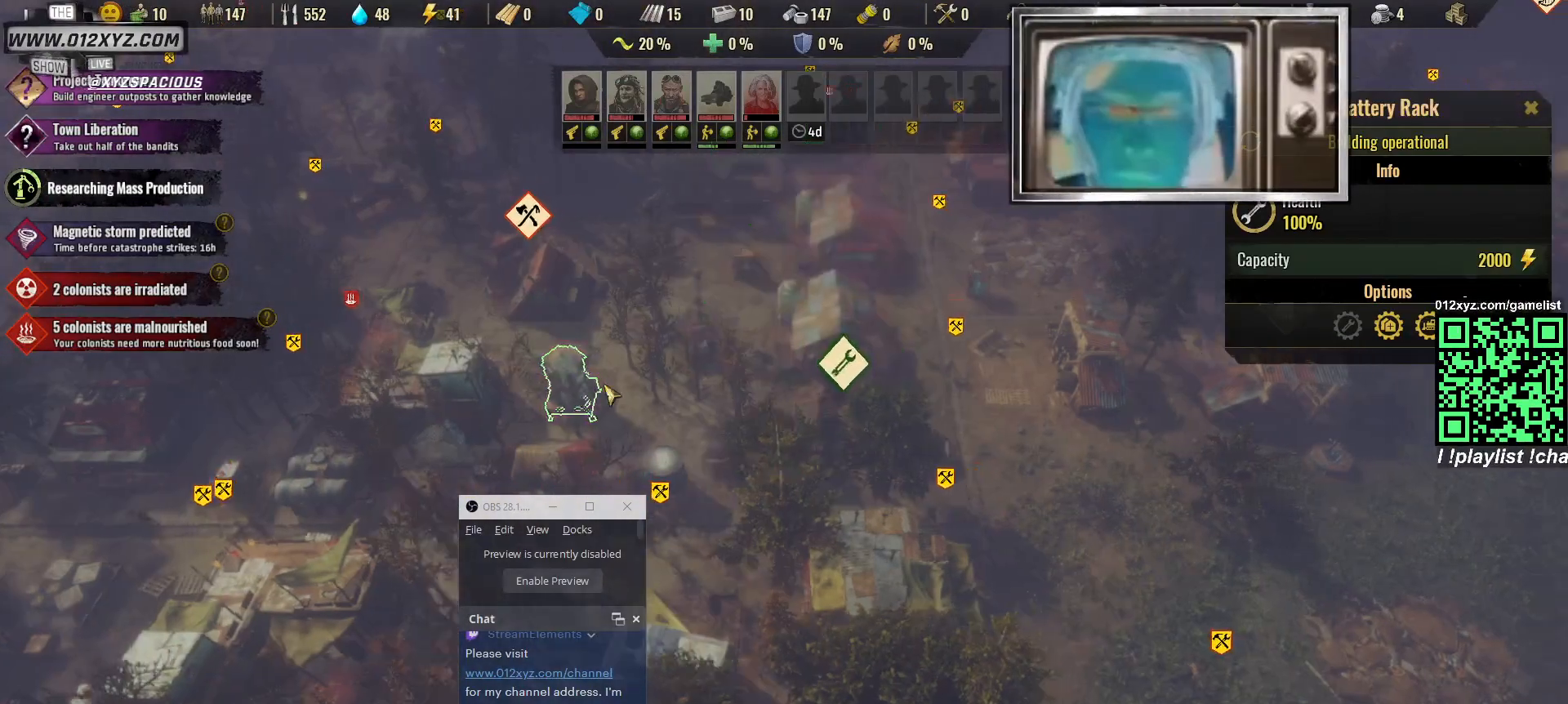
{"keys": [], "mouse": [], "events": [[333, "w", "down"], [367, "f", "up"], [400, "d", "up"], [500, "w", "up"]]}
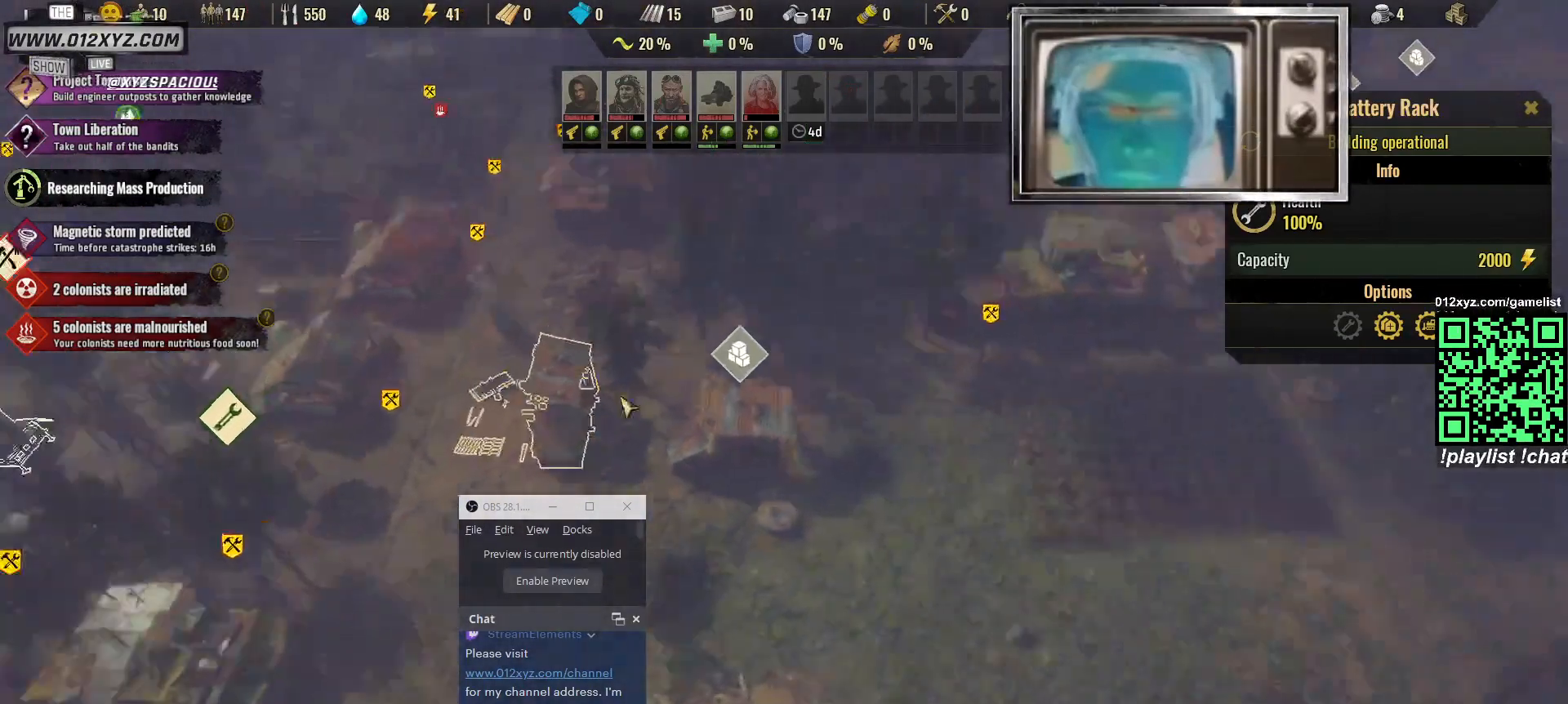
{"keys": [], "mouse": [], "events": []}
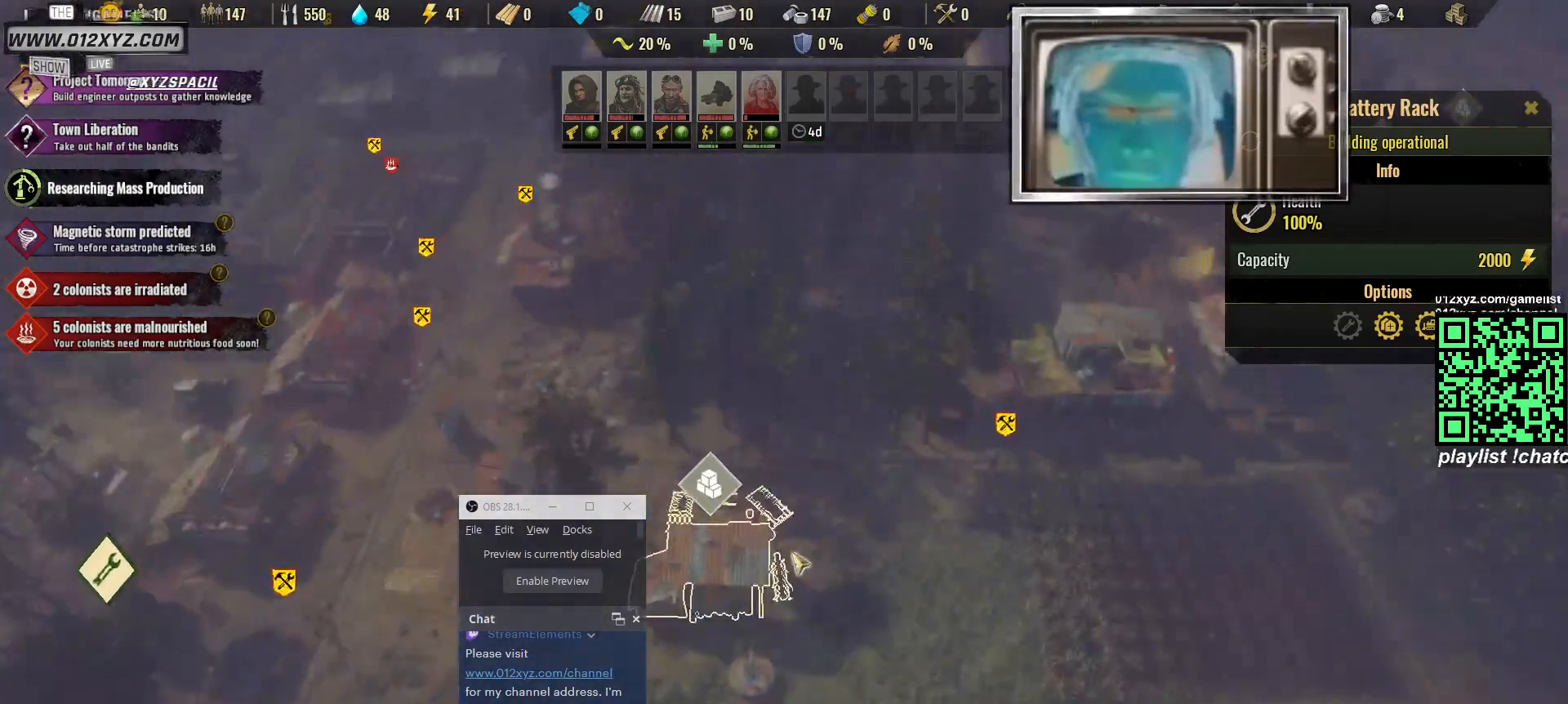
{"keys": [], "mouse": [], "events": [[33, "mouse_left", "down"], [133, "mouse_left", "up"]]}
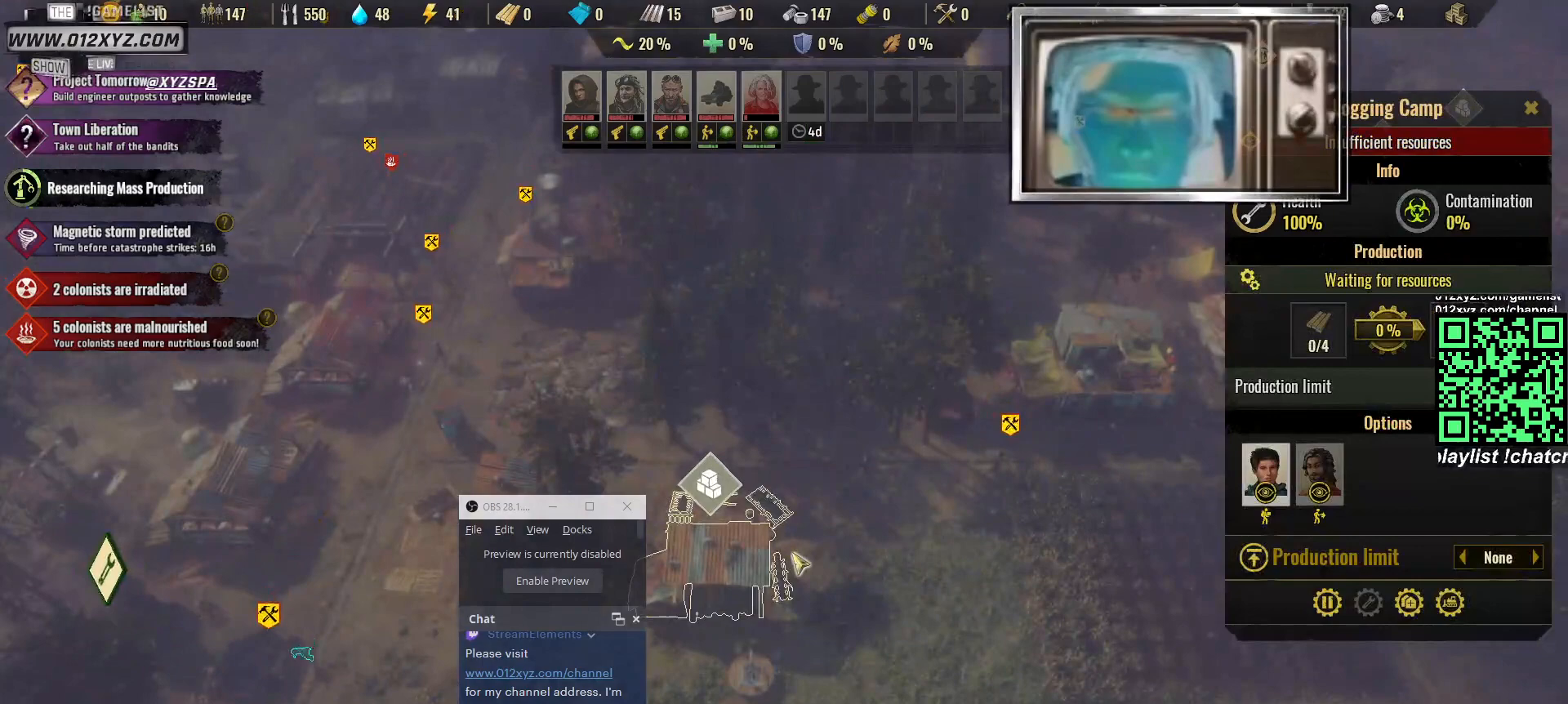
{"keys": [], "mouse": [], "events": []}
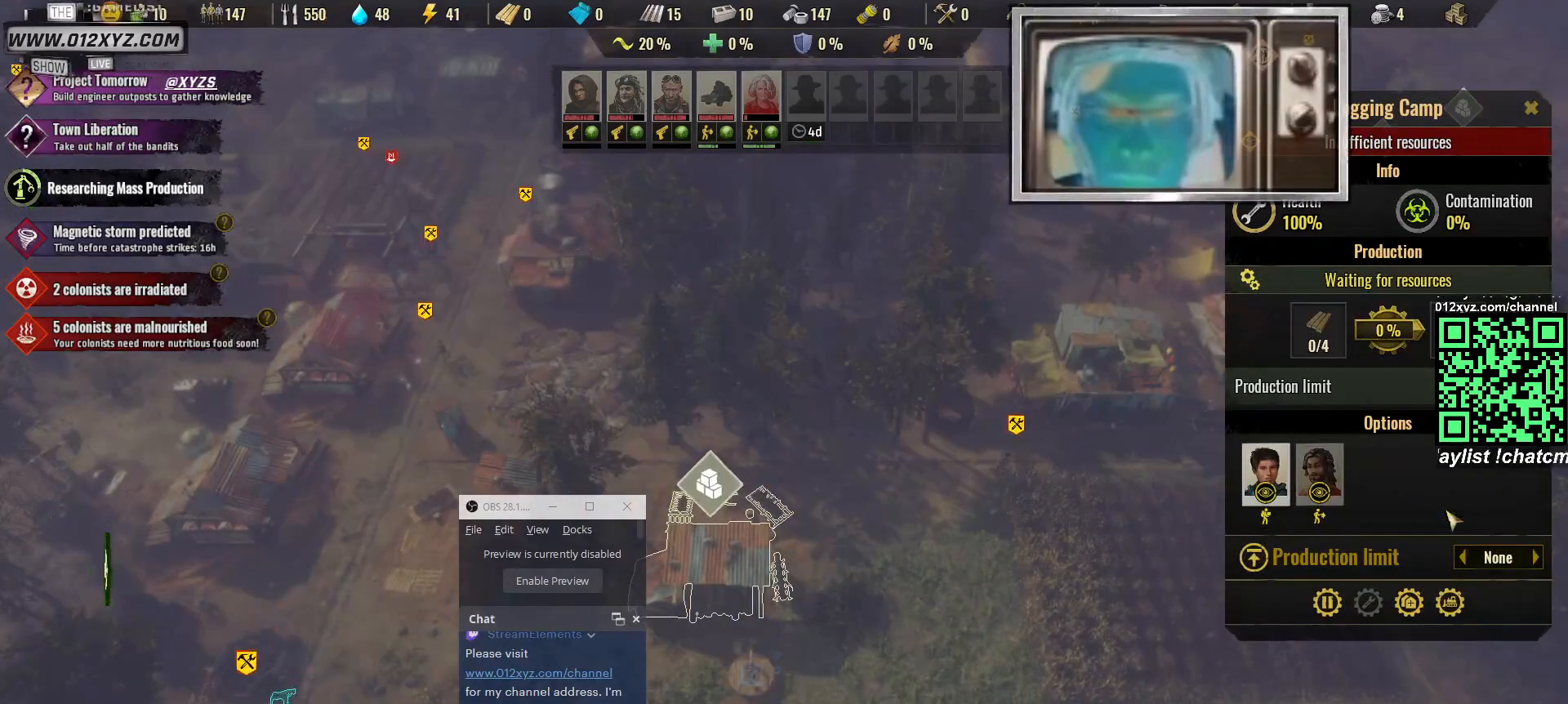
{"keys": ["a"], "mouse": [], "events": [[467, "a", "down"]]}